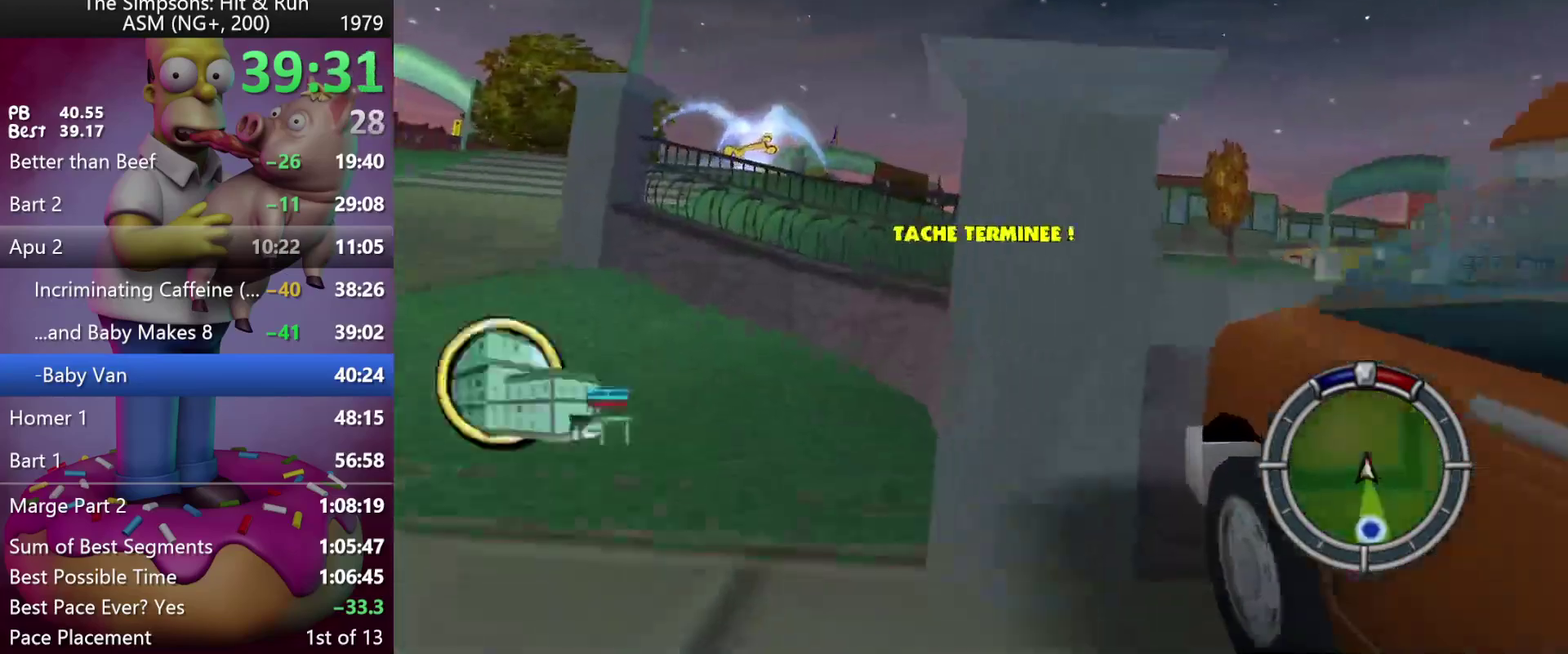
Gameplay with a controller (Xbox layout); each line is a JSON object with the inputs held at the frame after it. "events" lists button and stick changes between this image and that frame as [ms after this image, input, new state], when the widget could be followed in between. Not read: A DPAD_DOWN DPAD_LEFT DPAD_RIGHT DPAD_UP L3 R3 Y.
{"buttons": ["L2"], "left_stick": "right", "events": [[33, "L2", "down"], [67, "R2", "up"]]}
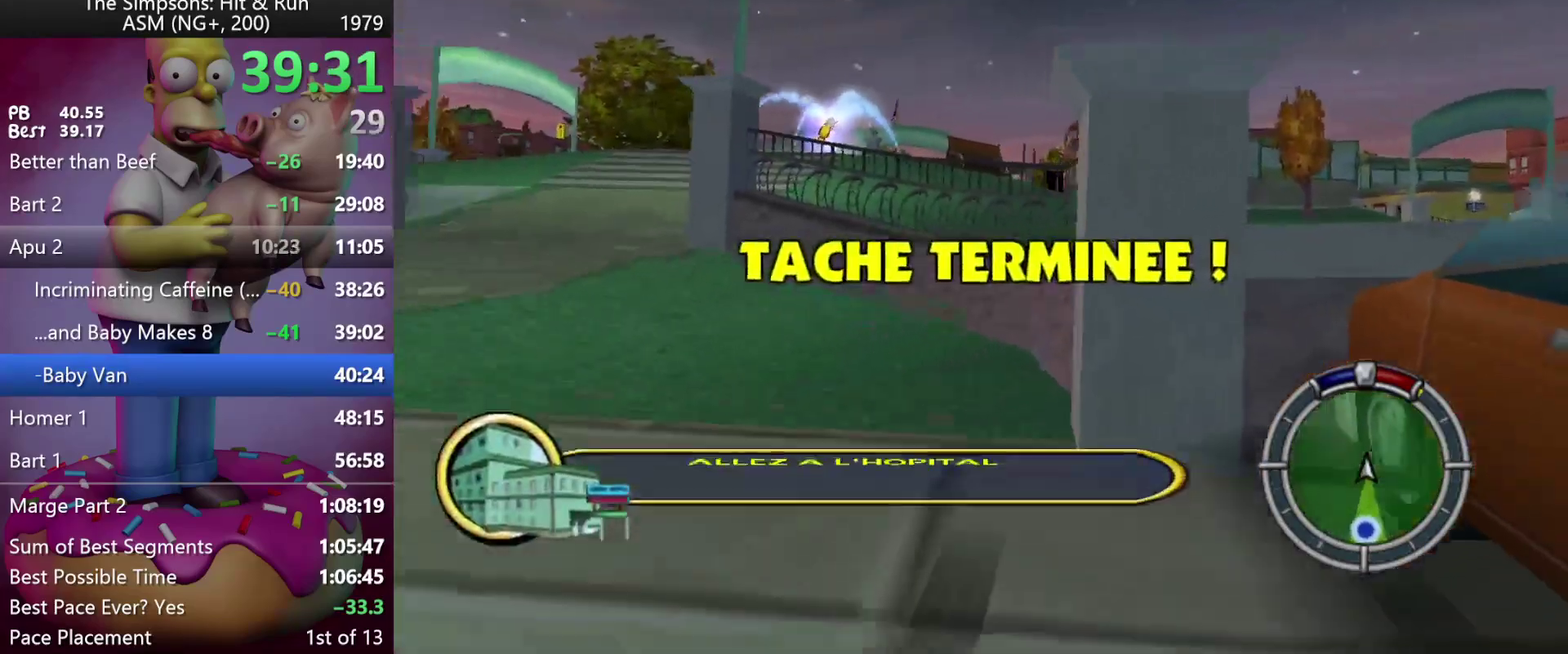
{"buttons": ["L2"], "left_stick": "right", "events": []}
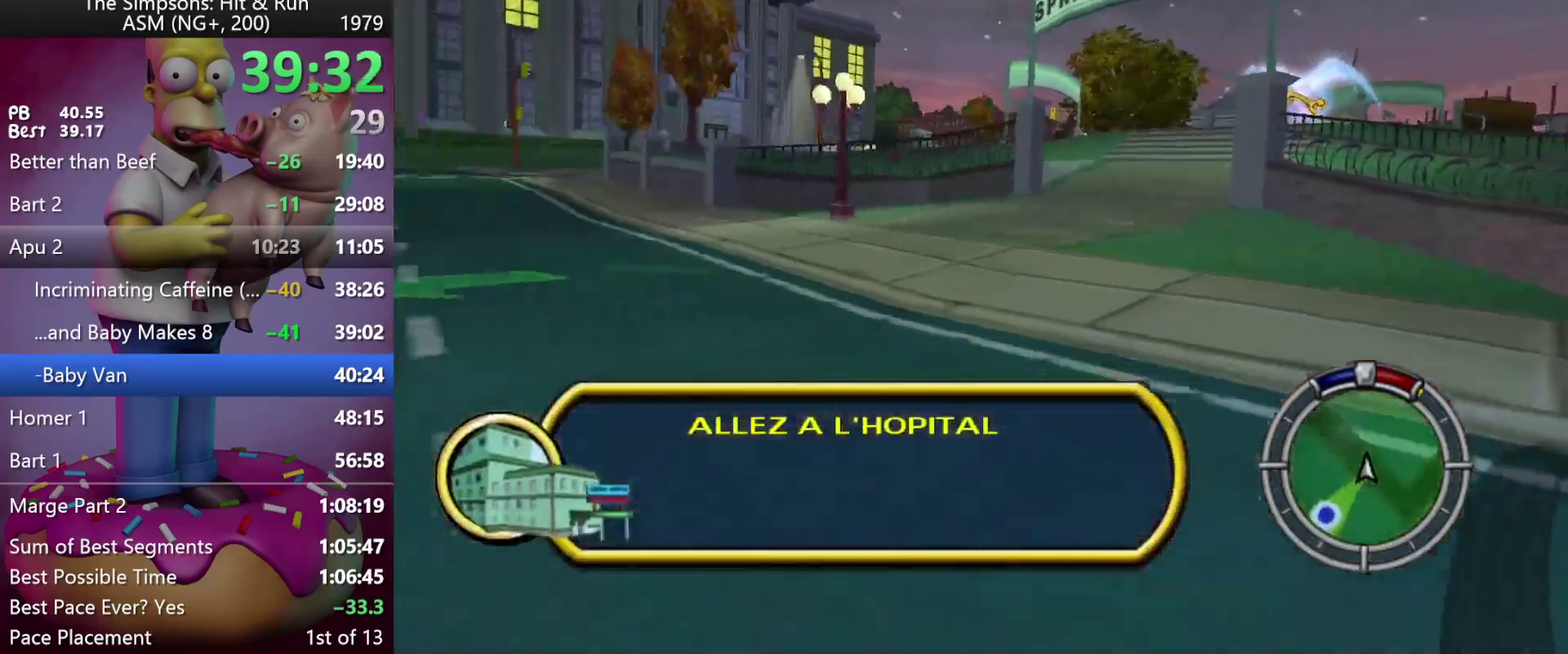
{"buttons": ["R2"], "left_stick": "center", "events": [[200, "left_stick", "center"], [233, "L2", "up"], [250, "R2", "down"], [283, "X", "down"], [433, "X", "up"]]}
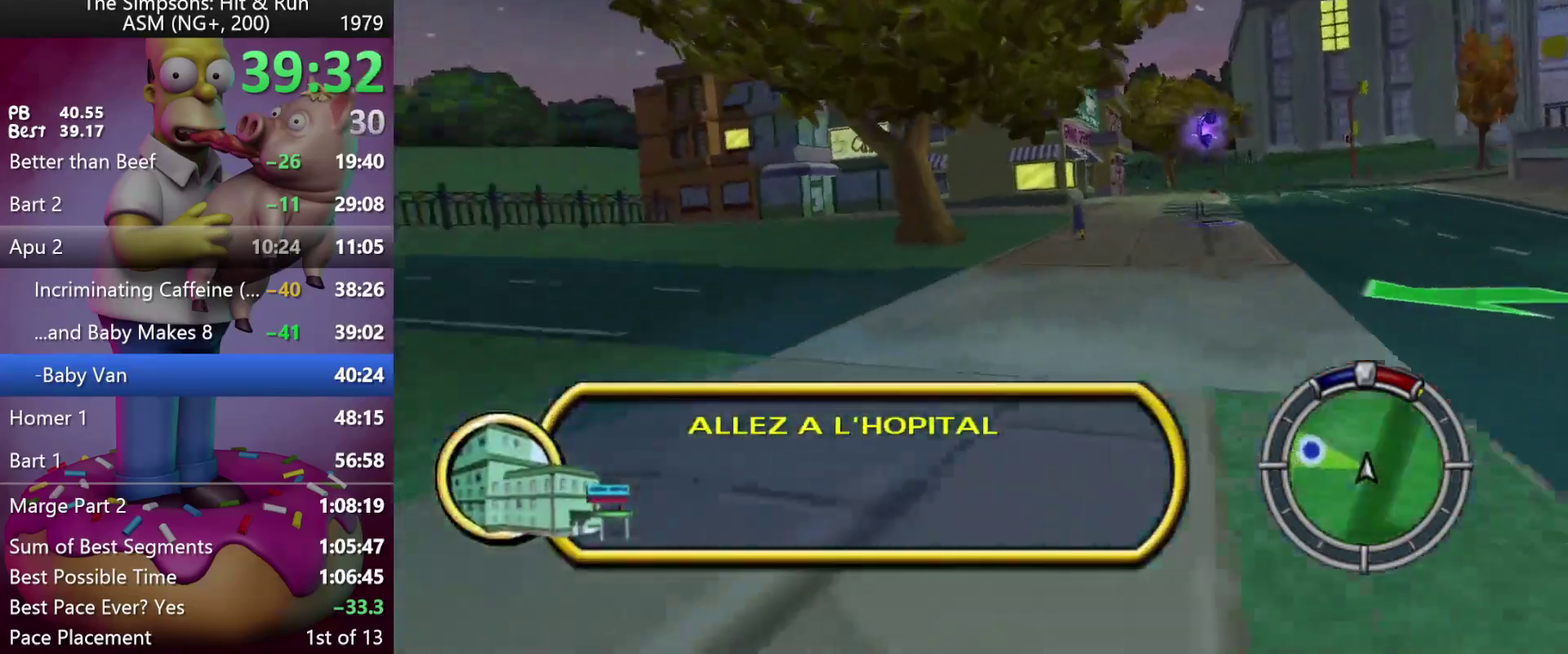
{"buttons": ["R2"], "left_stick": "left", "events": [[217, "left_stick", "left"]]}
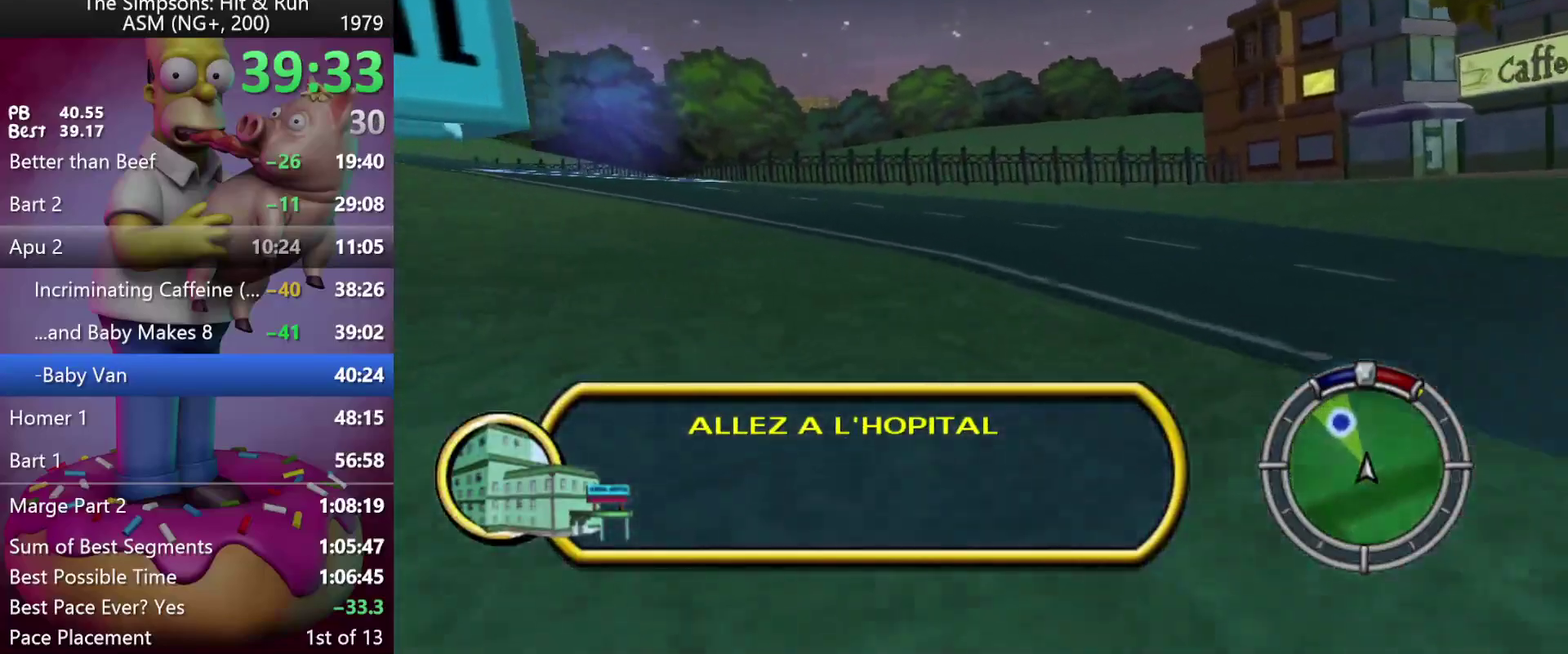
{"buttons": ["R2"], "left_stick": "center", "events": [[233, "left_stick", "up-left"], [500, "left_stick", "center"]]}
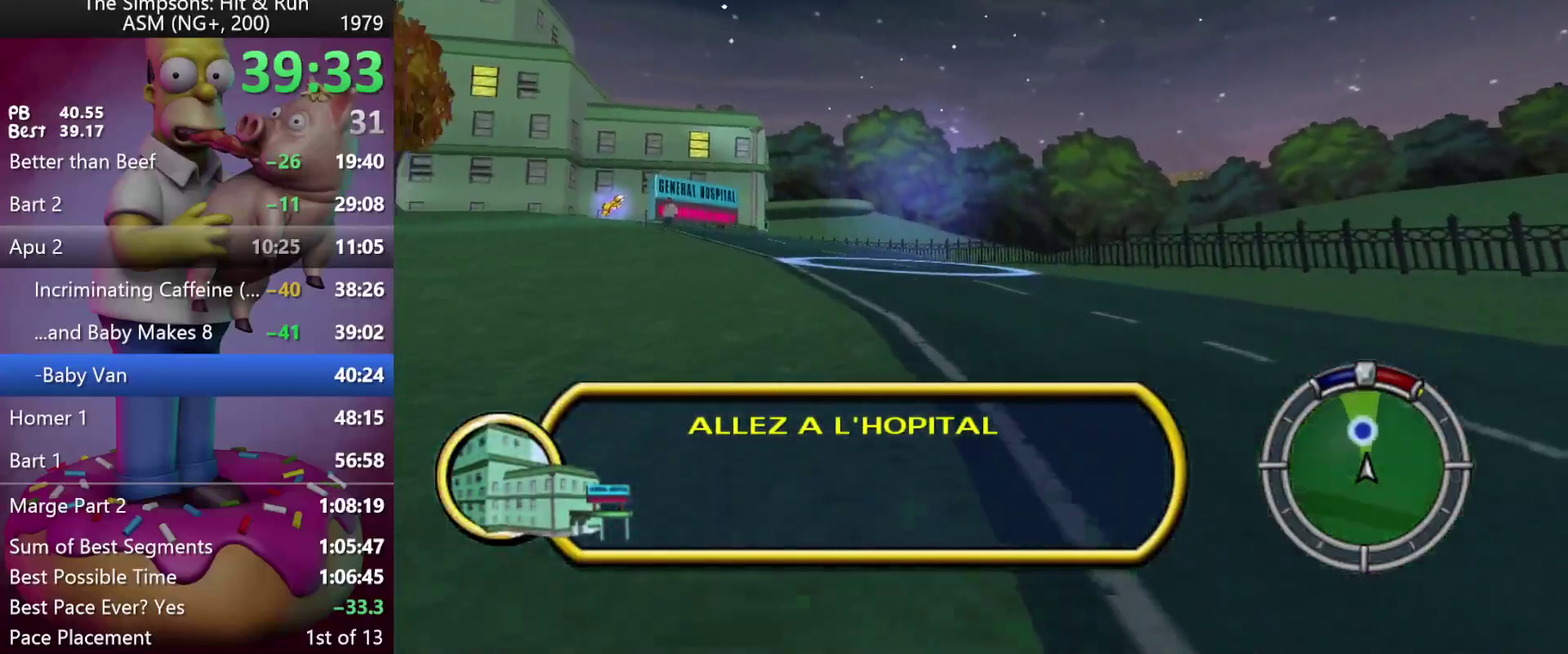
{"buttons": ["R1", "R2"], "left_stick": "center", "events": [[283, "left_stick", "left"], [417, "left_stick", "up-left"], [450, "R1", "down"], [467, "left_stick", "center"]]}
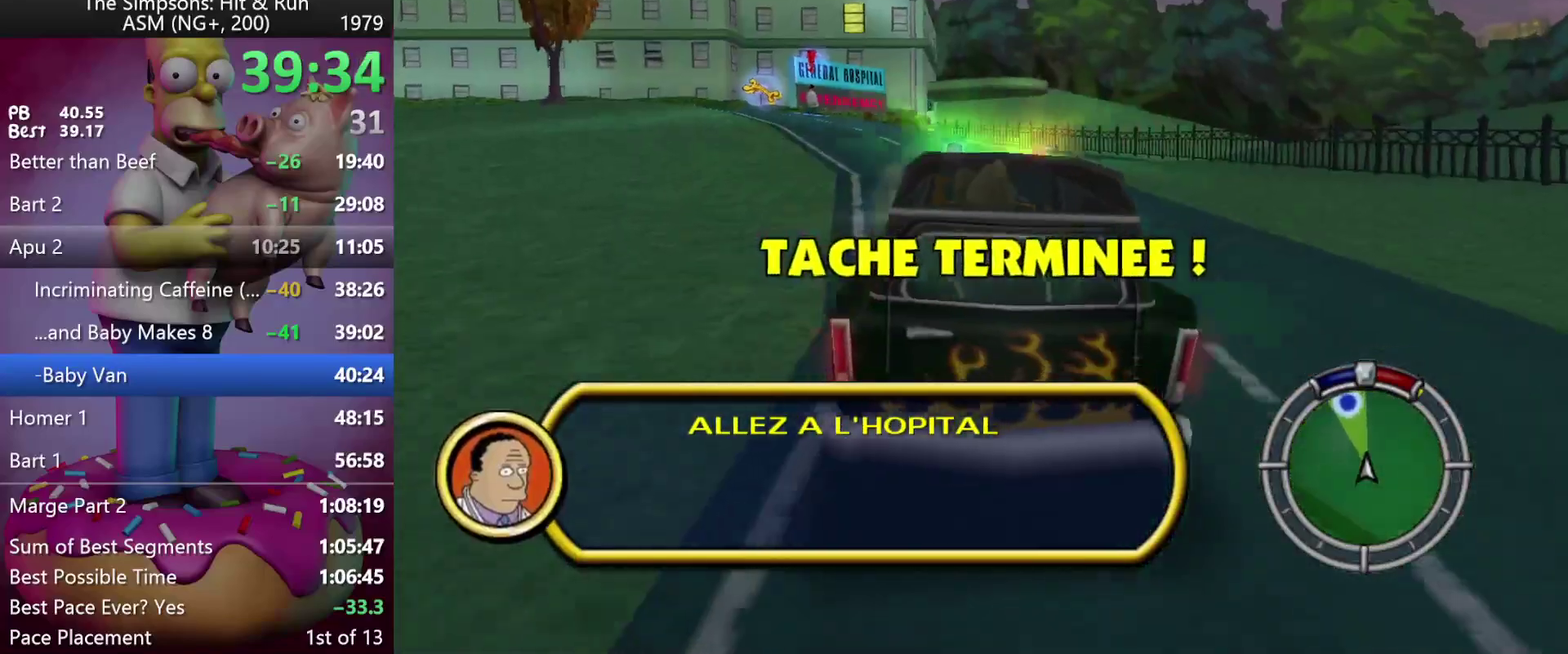
{"buttons": ["R2"], "left_stick": "center", "events": [[17, "R1", "up"], [100, "R1", "down"], [217, "R1", "up"], [233, "left_stick", "left"], [333, "left_stick", "up-left"], [467, "left_stick", "center"]]}
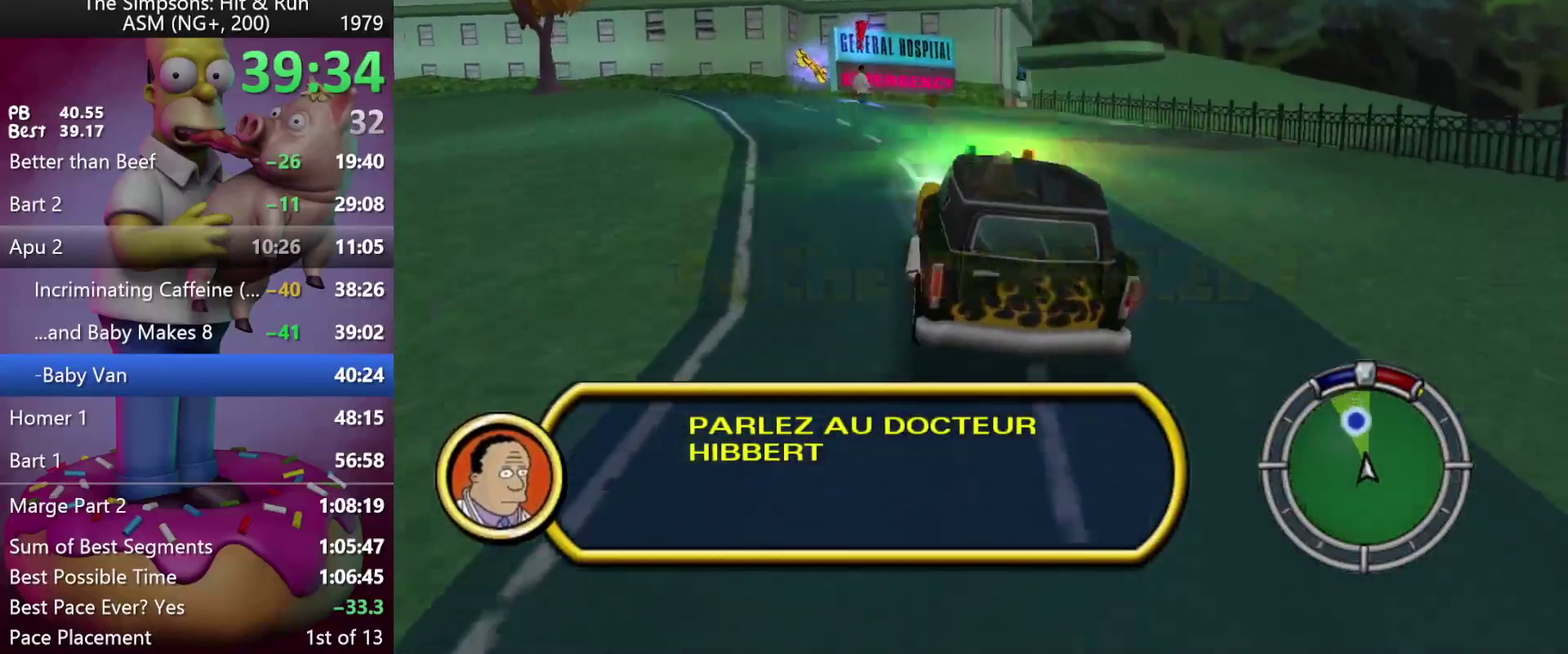
{"buttons": ["X", "L2"], "left_stick": "left", "events": [[183, "R2", "up"], [183, "left_stick", "left"], [283, "left_stick", "center"], [450, "X", "down"], [467, "left_stick", "left"], [483, "L2", "down"]]}
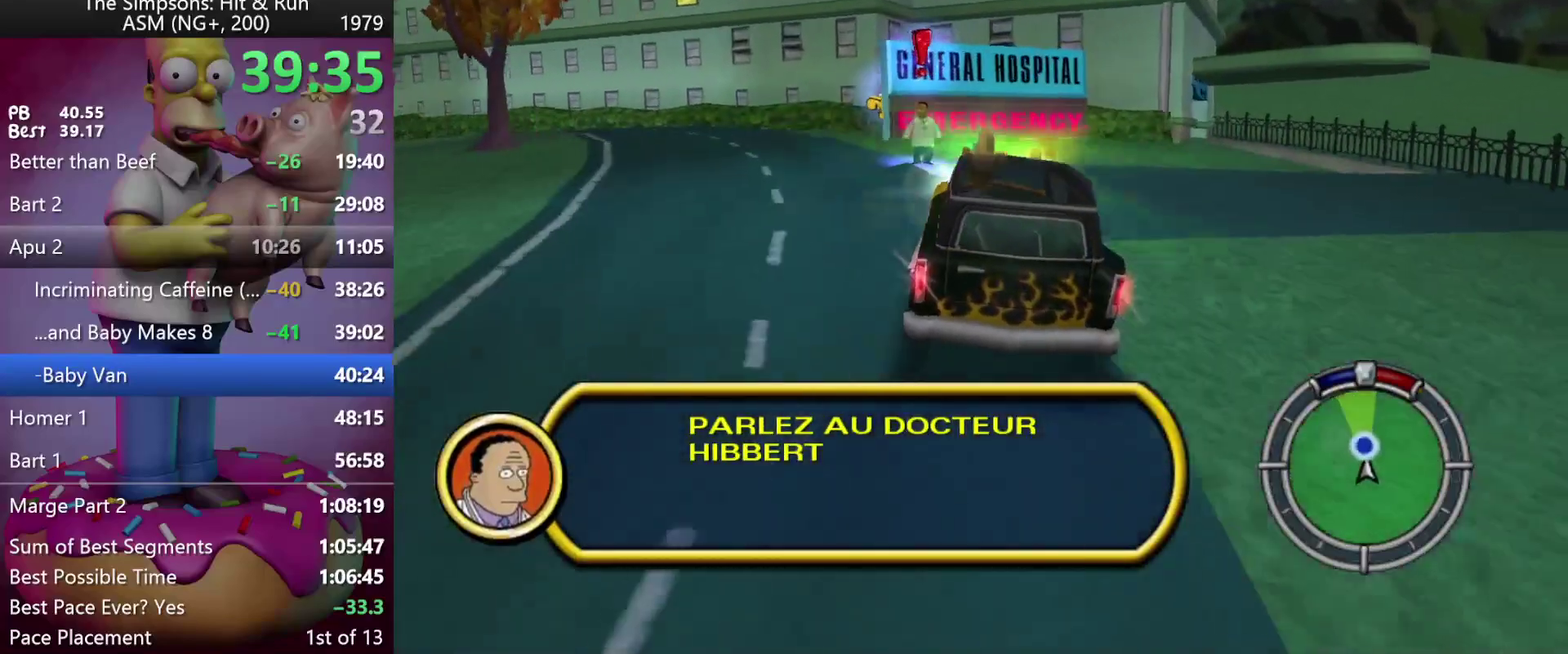
{"buttons": ["L2"], "left_stick": "down-right", "events": [[67, "left_stick", "center"], [367, "X", "up"], [467, "left_stick", "down-right"]]}
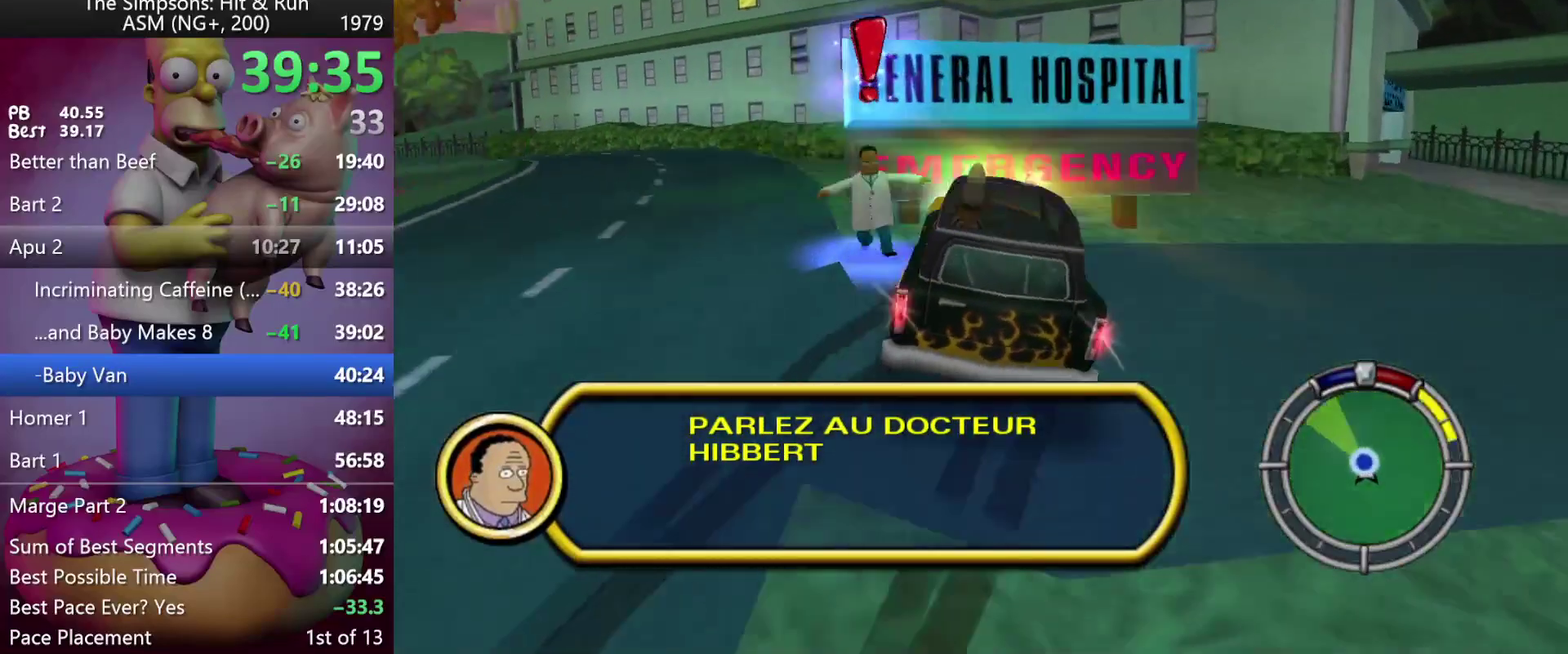
{"buttons": [], "left_stick": "up-left", "events": [[83, "left_stick", "center"], [150, "L2", "up"], [500, "left_stick", "up-left"]]}
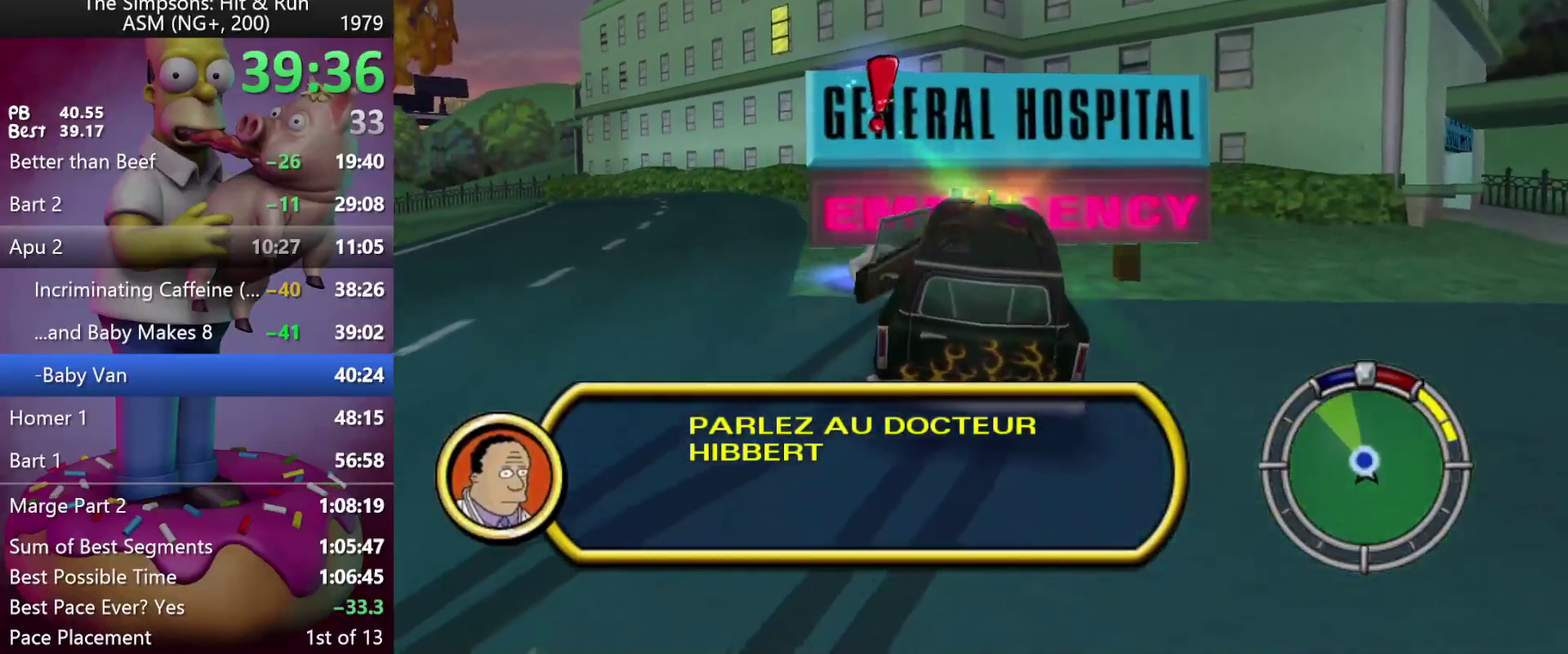
{"buttons": [], "left_stick": "up", "events": [[333, "left_stick", "up"]]}
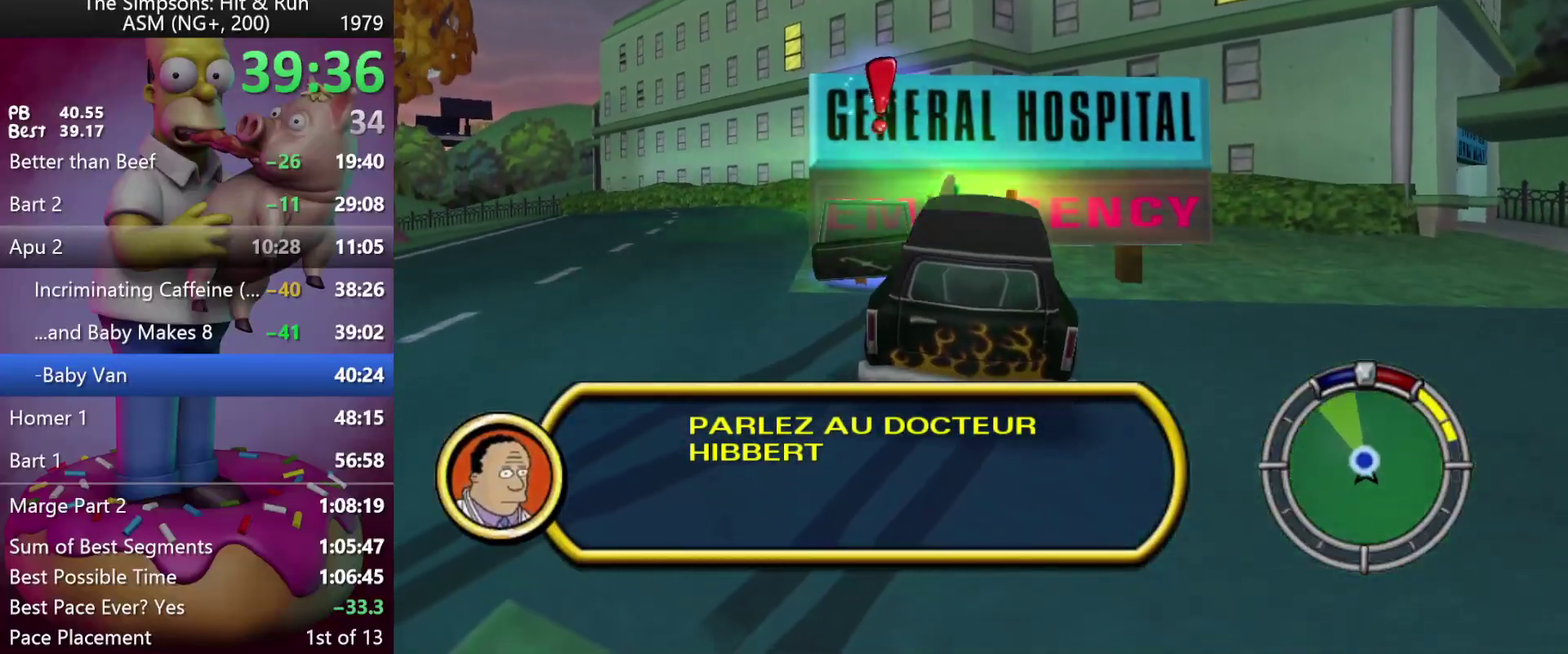
{"buttons": [], "left_stick": "up-right", "events": [[100, "left_stick", "up-right"]]}
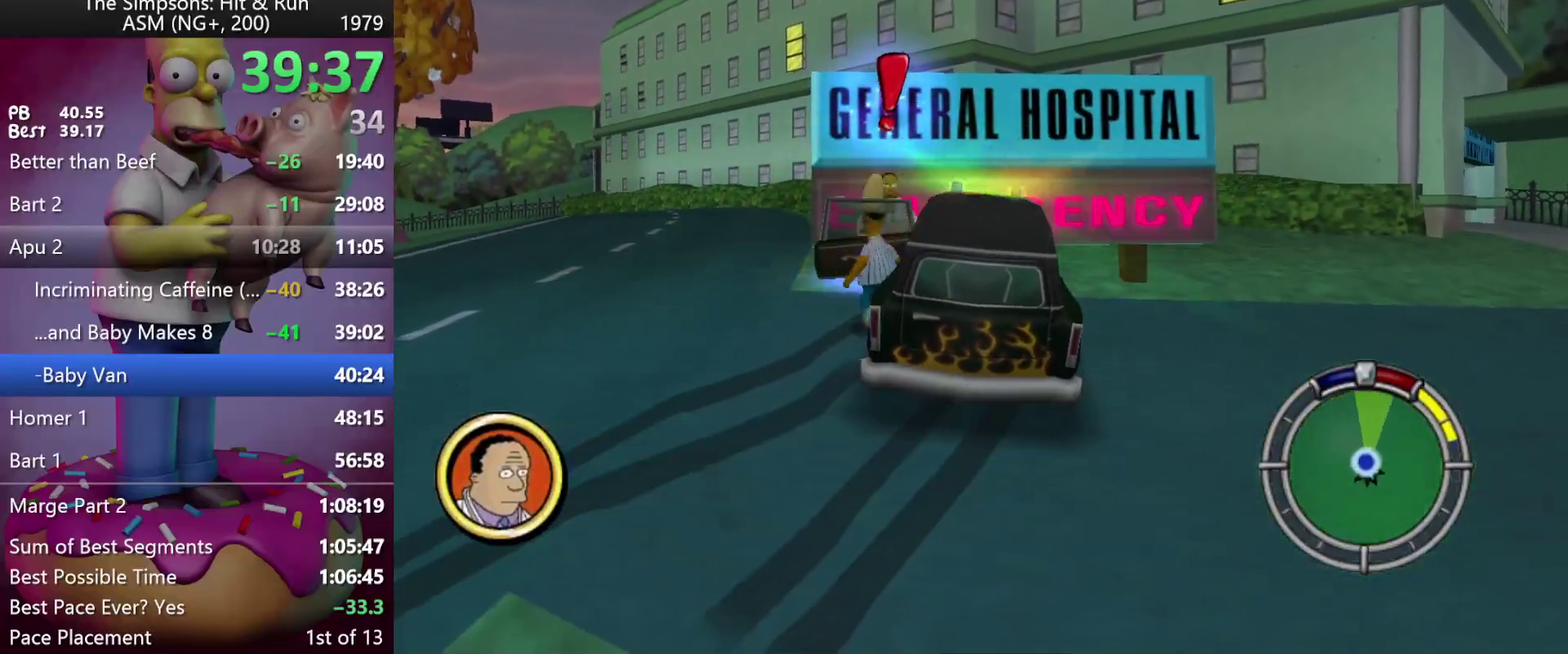
{"buttons": [], "left_stick": "center", "events": [[50, "R2", "down"], [317, "left_stick", "right"], [367, "left_stick", "center"], [417, "R2", "up"]]}
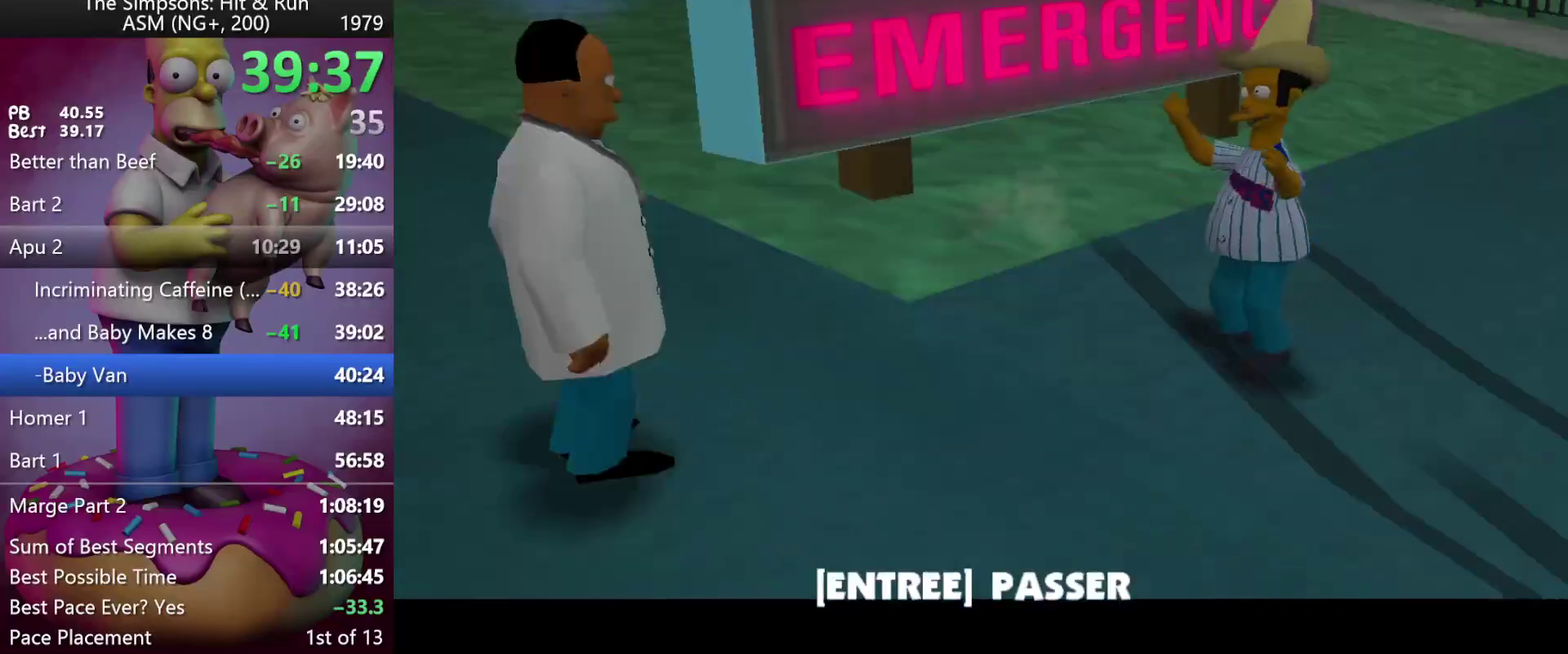
{"buttons": [], "left_stick": "center", "events": [[350, "B", "down"], [433, "B", "up"]]}
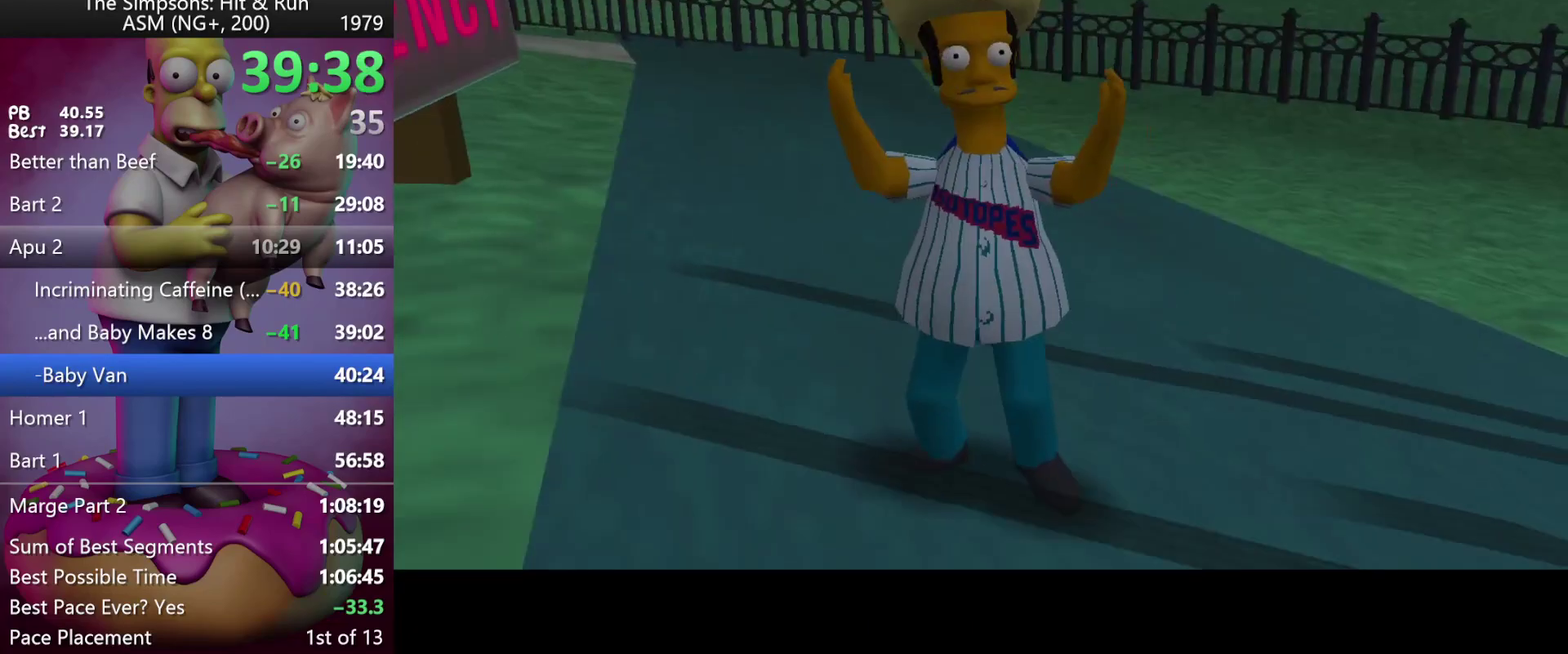
{"buttons": [], "left_stick": "center", "events": [[117, "X", "down"], [283, "X", "up"]]}
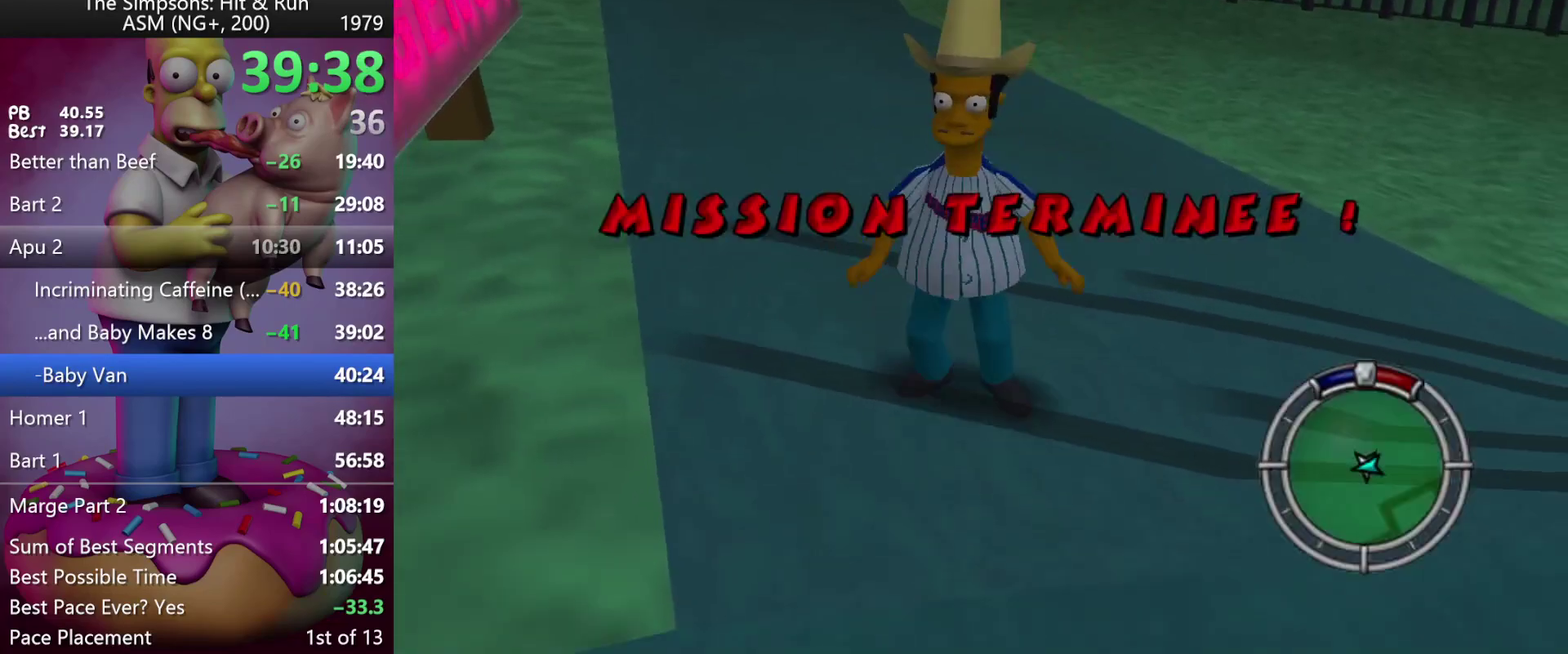
{"buttons": [], "left_stick": "center", "events": []}
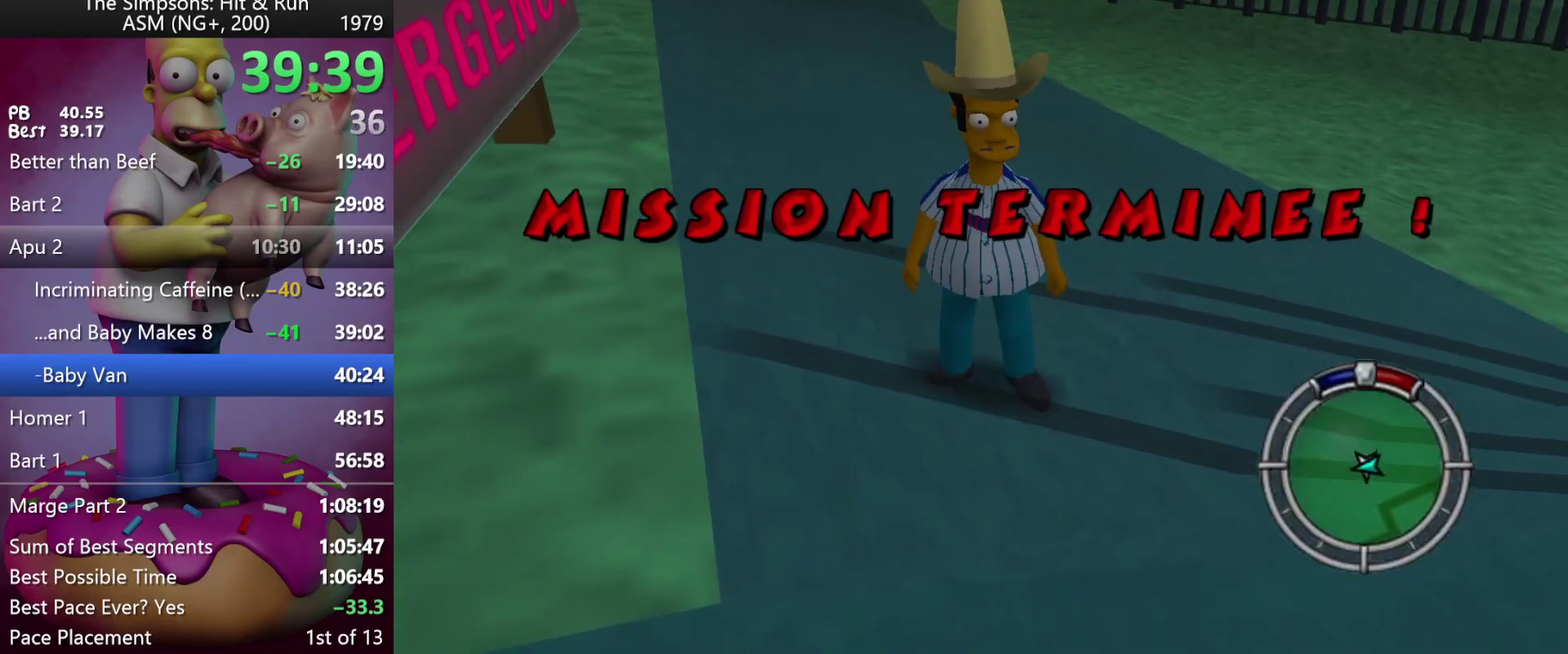
{"buttons": [], "left_stick": "center", "events": []}
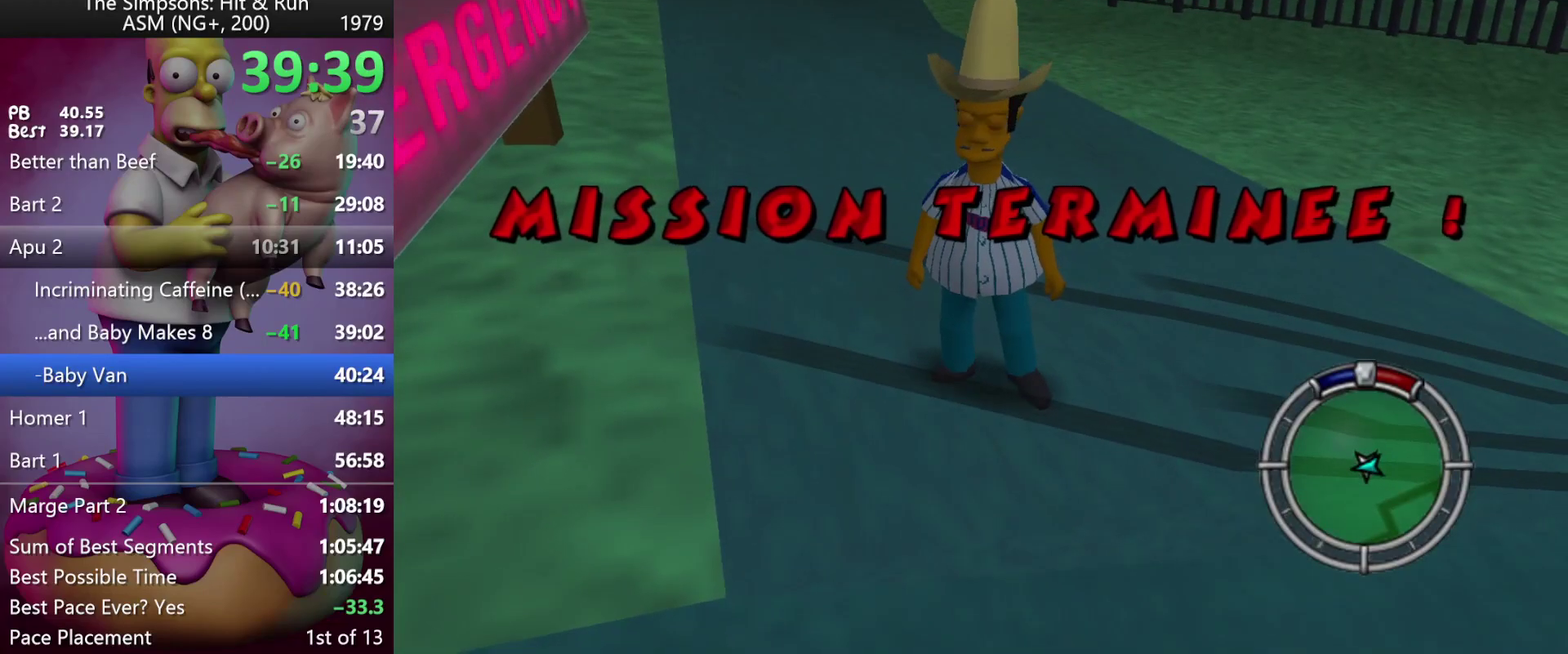
{"buttons": [], "left_stick": "center", "events": []}
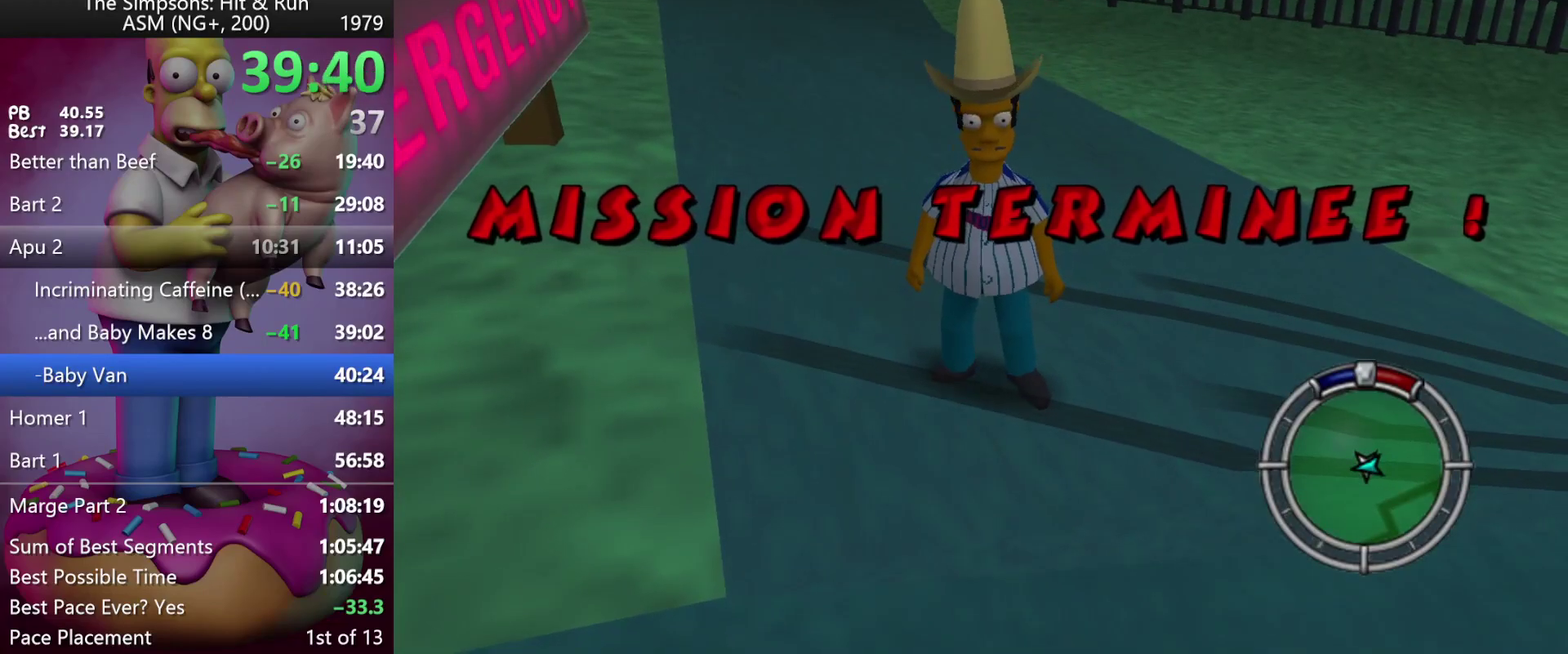
{"buttons": [], "left_stick": "center", "events": []}
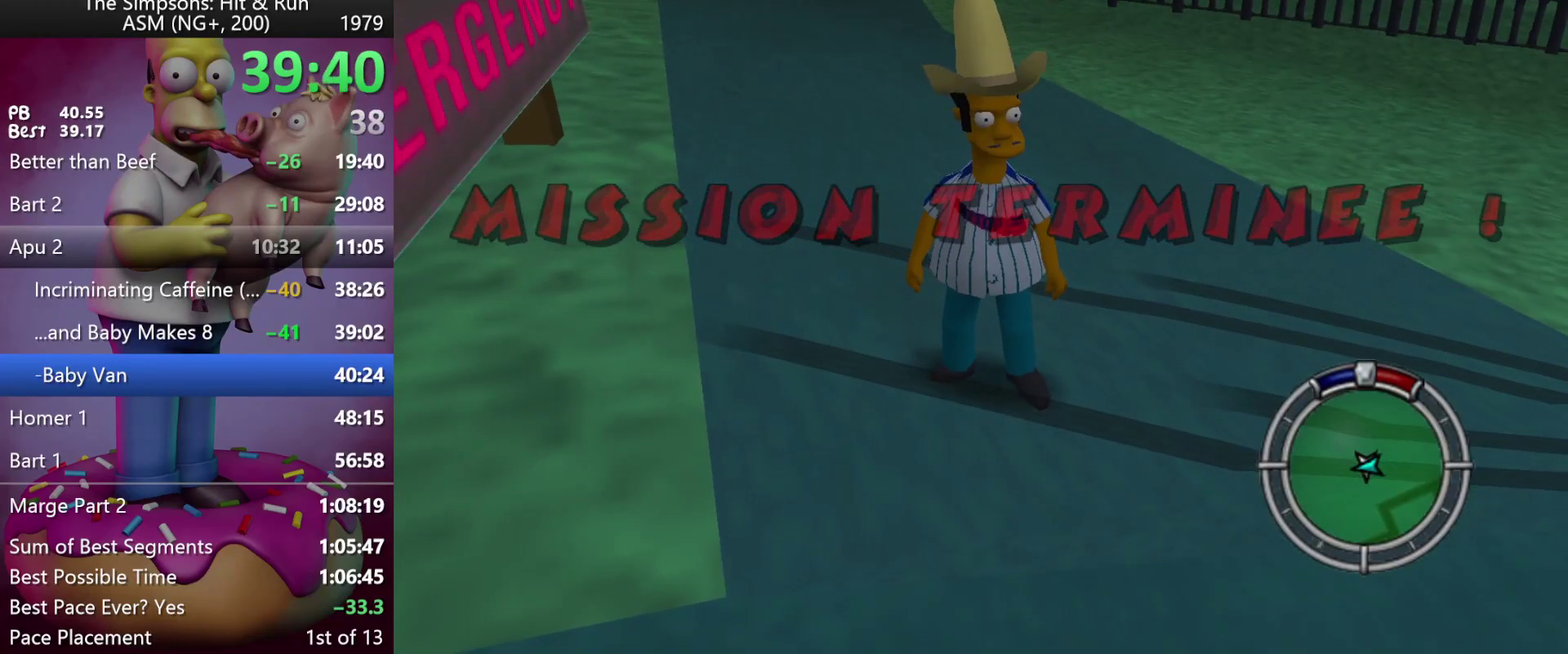
{"buttons": [], "left_stick": "center", "events": []}
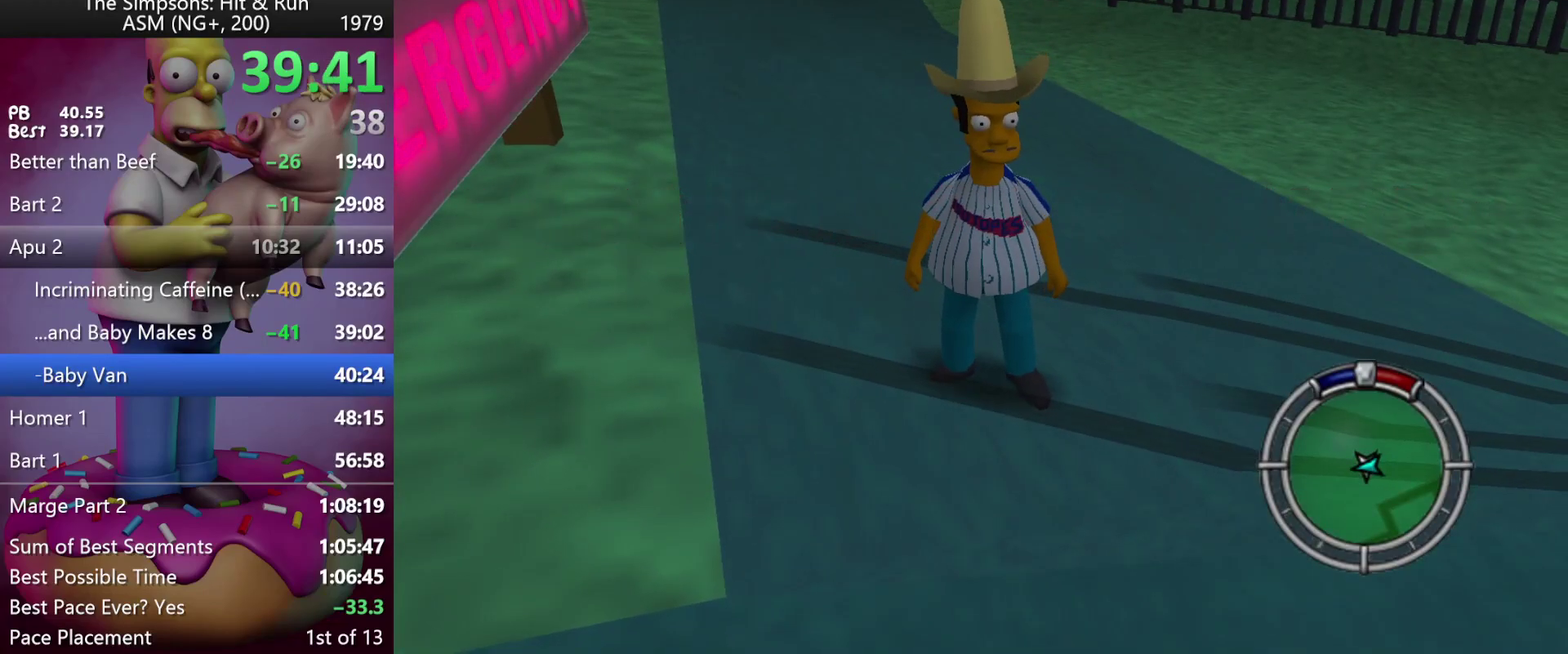
{"buttons": ["START"], "left_stick": "center", "events": [[417, "START", "down"]]}
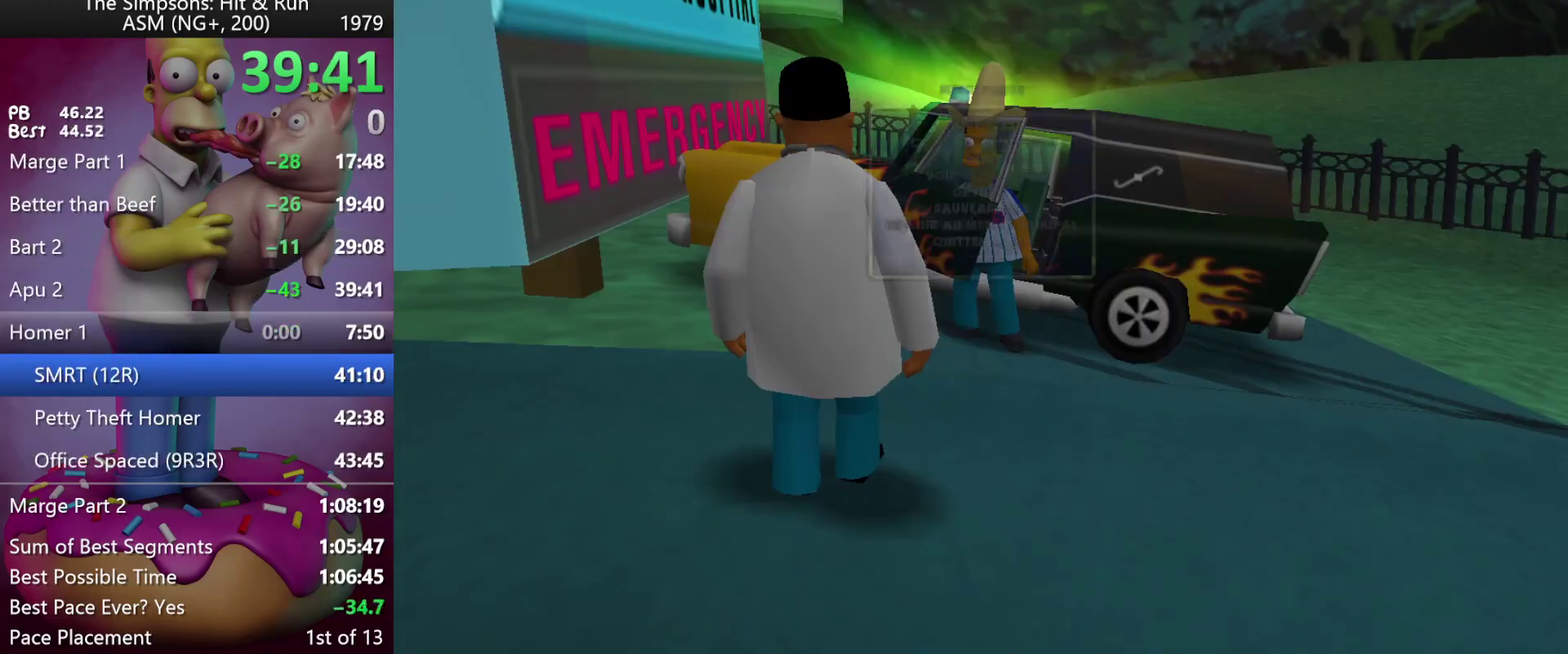
{"buttons": [], "left_stick": "center", "events": [[67, "START", "up"], [233, "left_stick", "down"], [267, "B", "down"], [400, "B", "up"], [417, "left_stick", "center"]]}
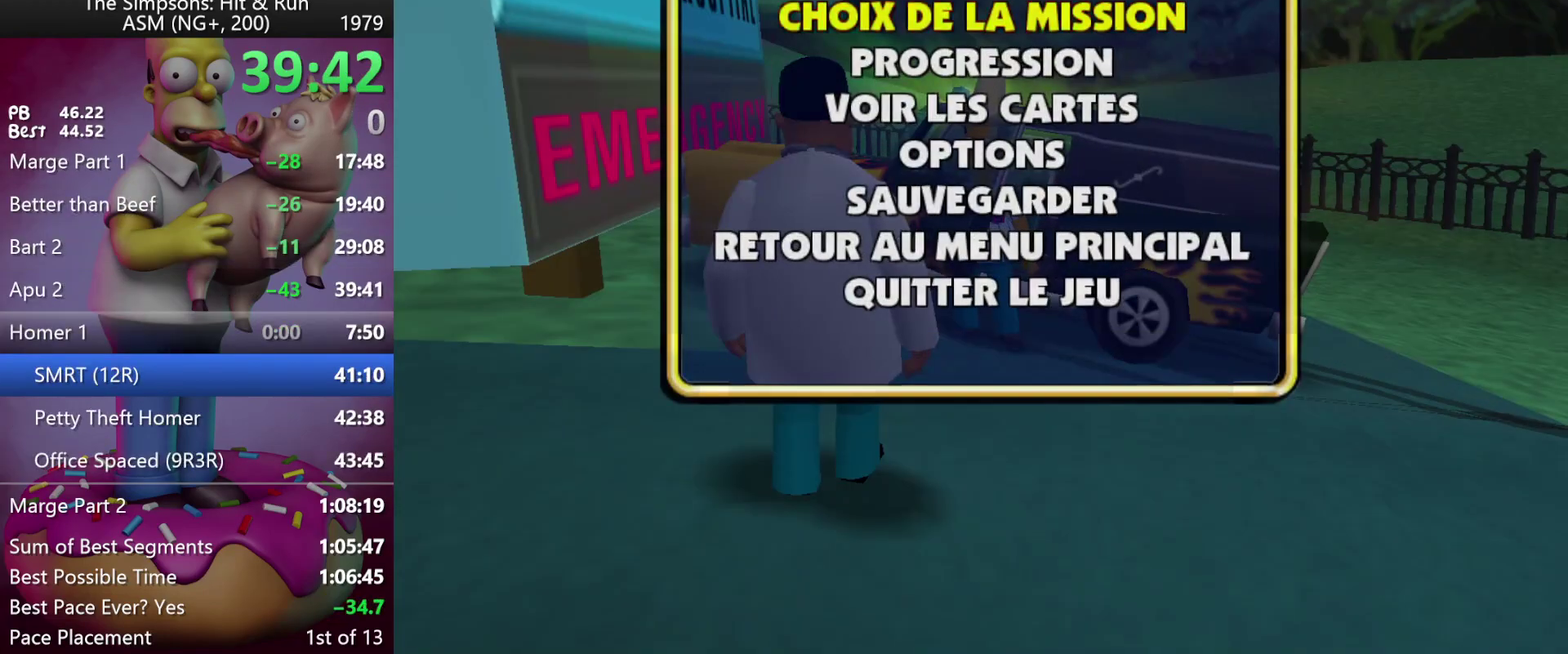
{"buttons": [], "left_stick": "center", "events": []}
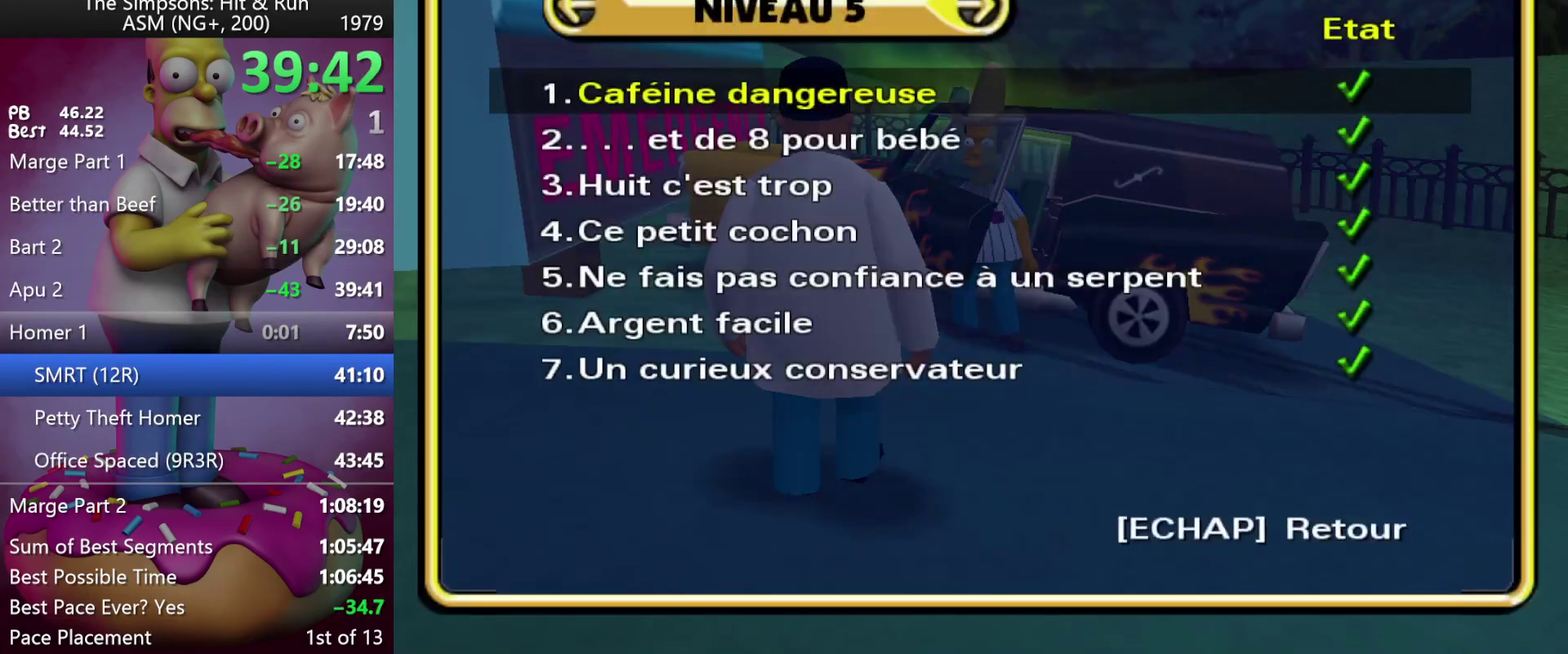
{"buttons": [], "left_stick": "center", "events": []}
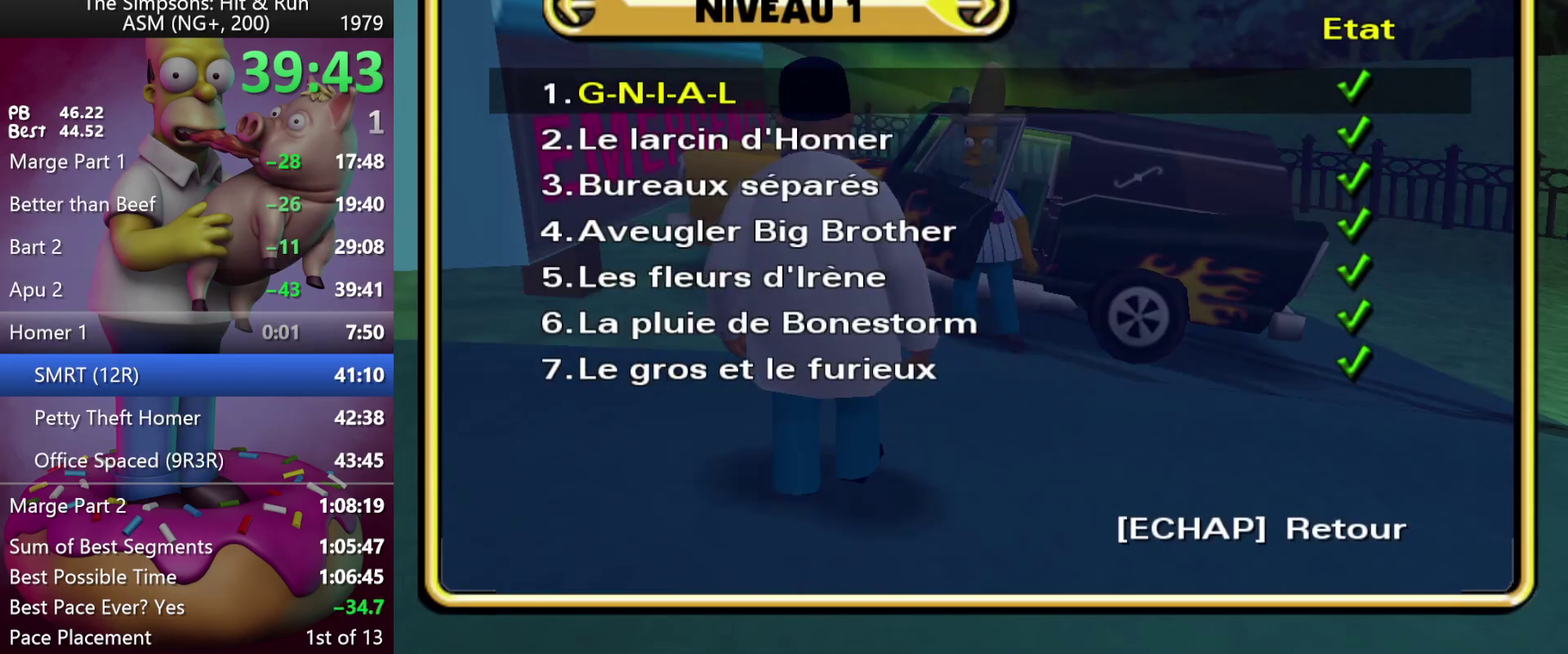
{"buttons": [], "left_stick": "center", "events": []}